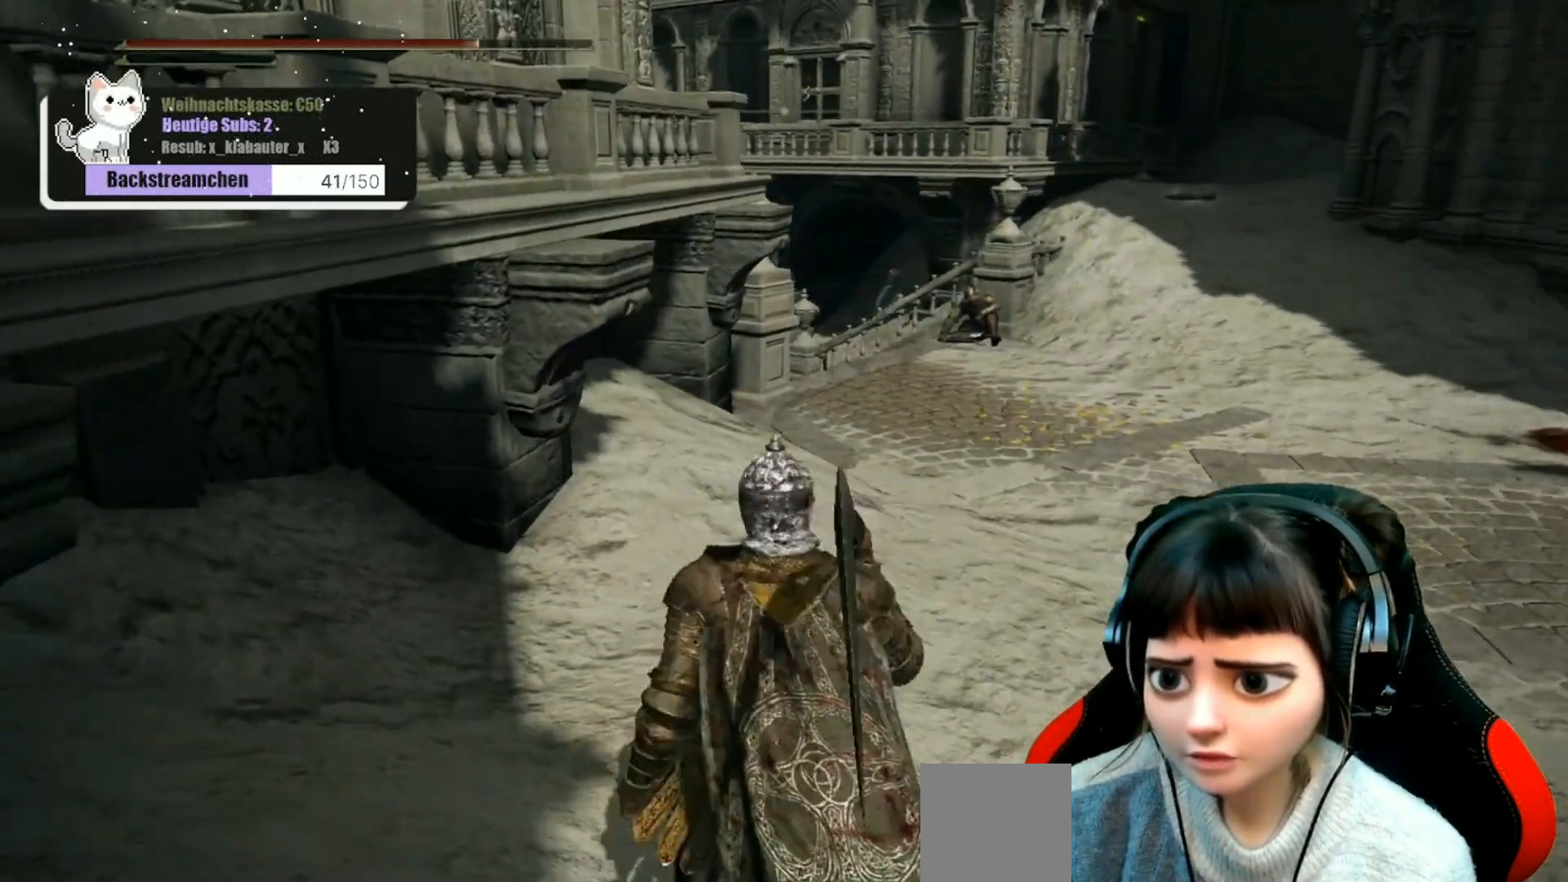
Gameplay with a controller (Xbox layout); each line is a JSON object with the inputs held at the frame after it. "events" lists button and stick changes between this image and that frame as [ms after this image, input, new state], when the widget could be followed in between.
{"buttons": [], "left_stick": "up", "right_stick": "center", "events": [[67, "right_stick", "center"], [117, "left_stick", "center"], [383, "left_stick", "up"]]}
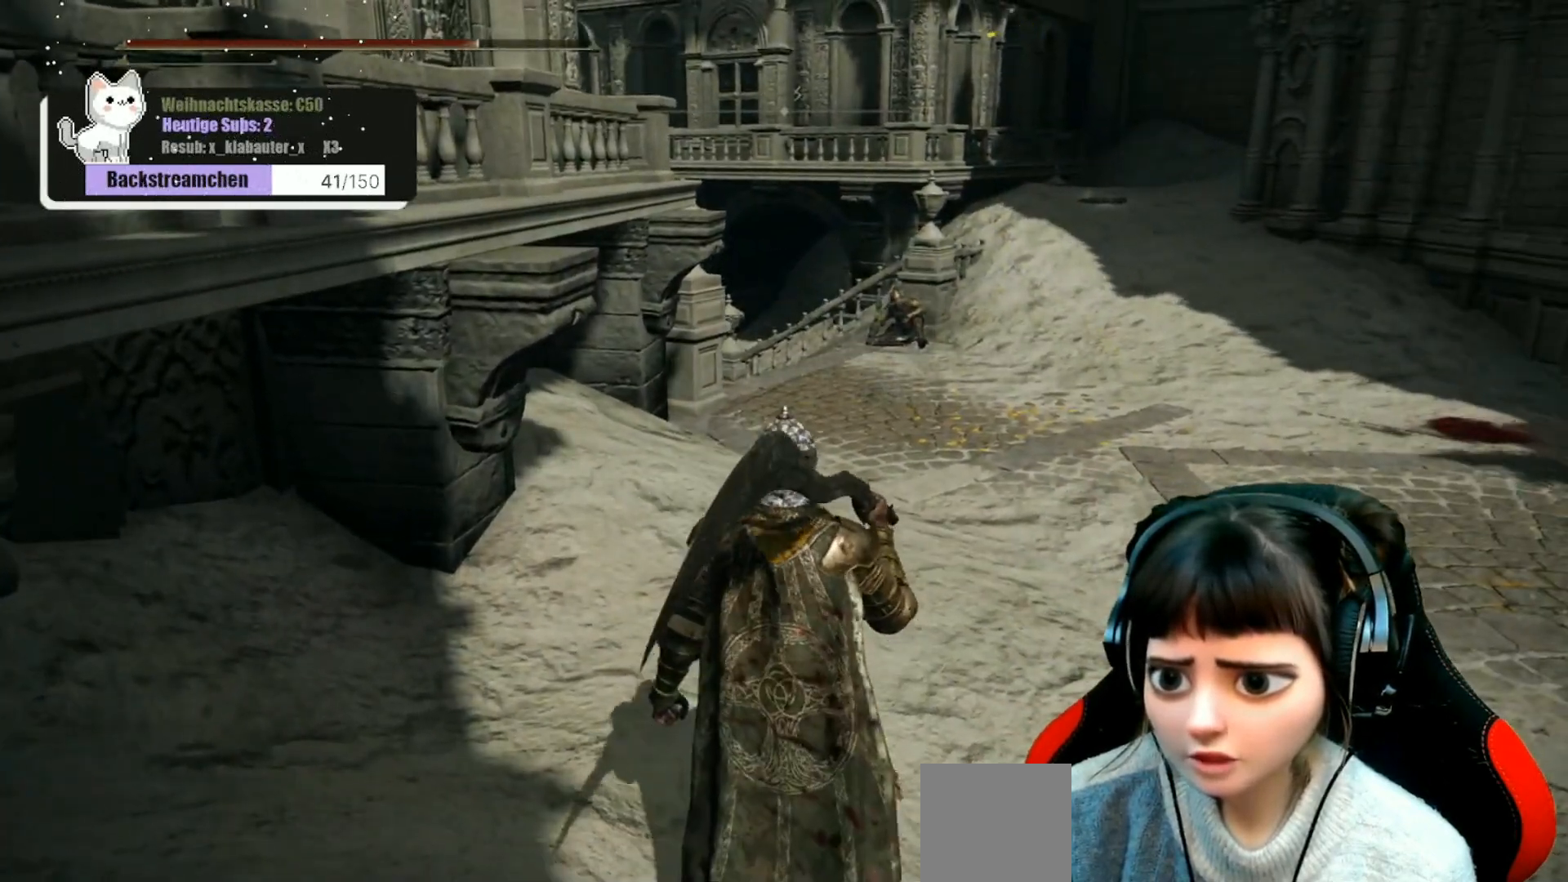
{"buttons": [], "left_stick": "up", "right_stick": "center", "events": []}
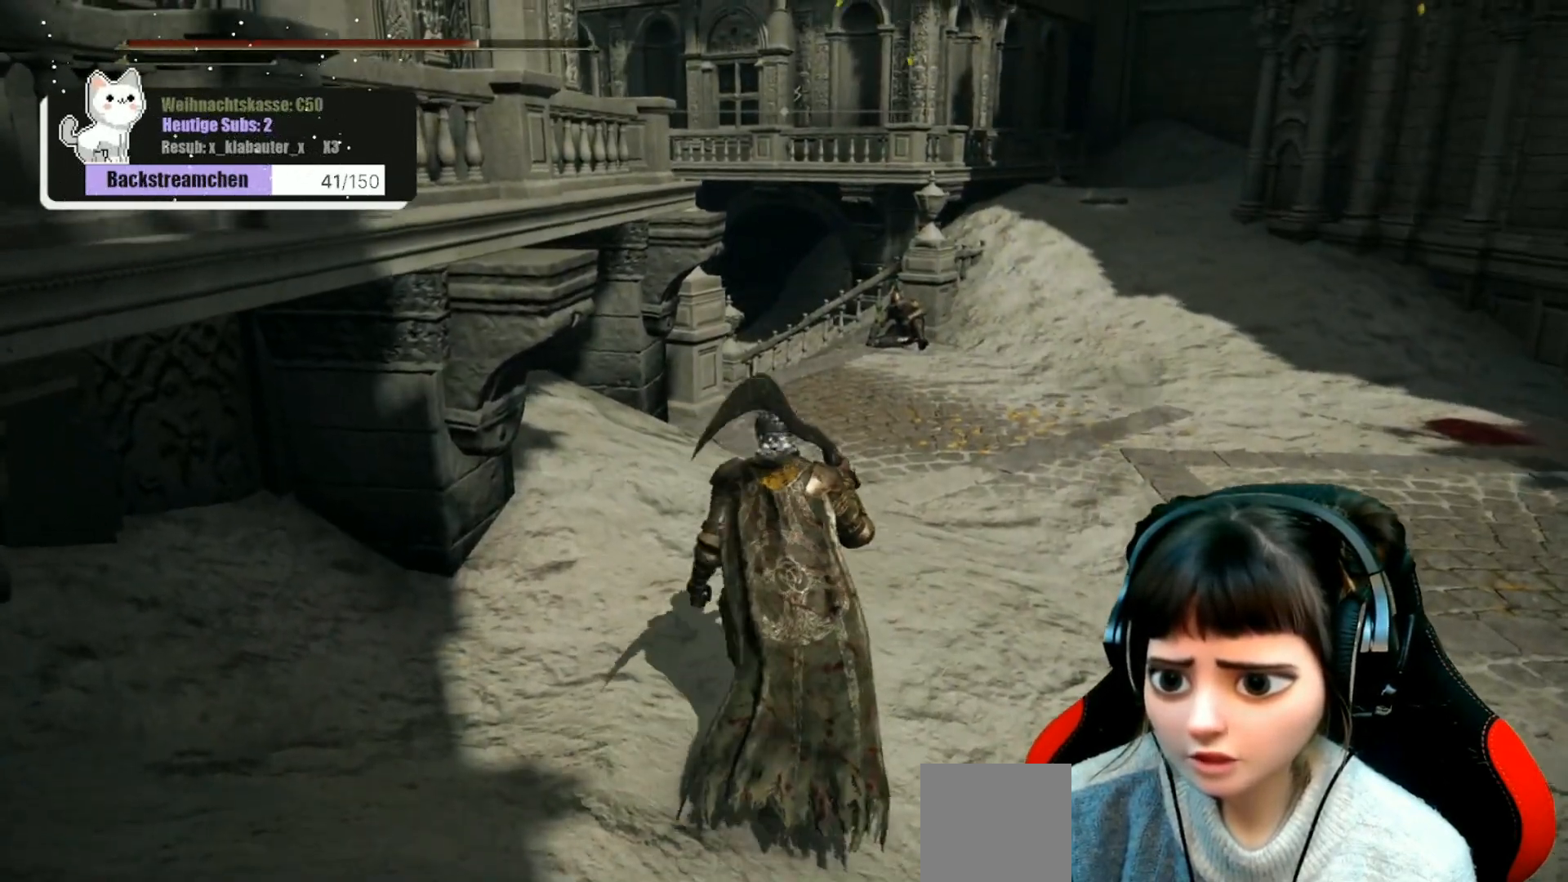
{"buttons": [], "left_stick": "up", "right_stick": "center", "events": [[83, "left_stick", "center"], [450, "left_stick", "up"]]}
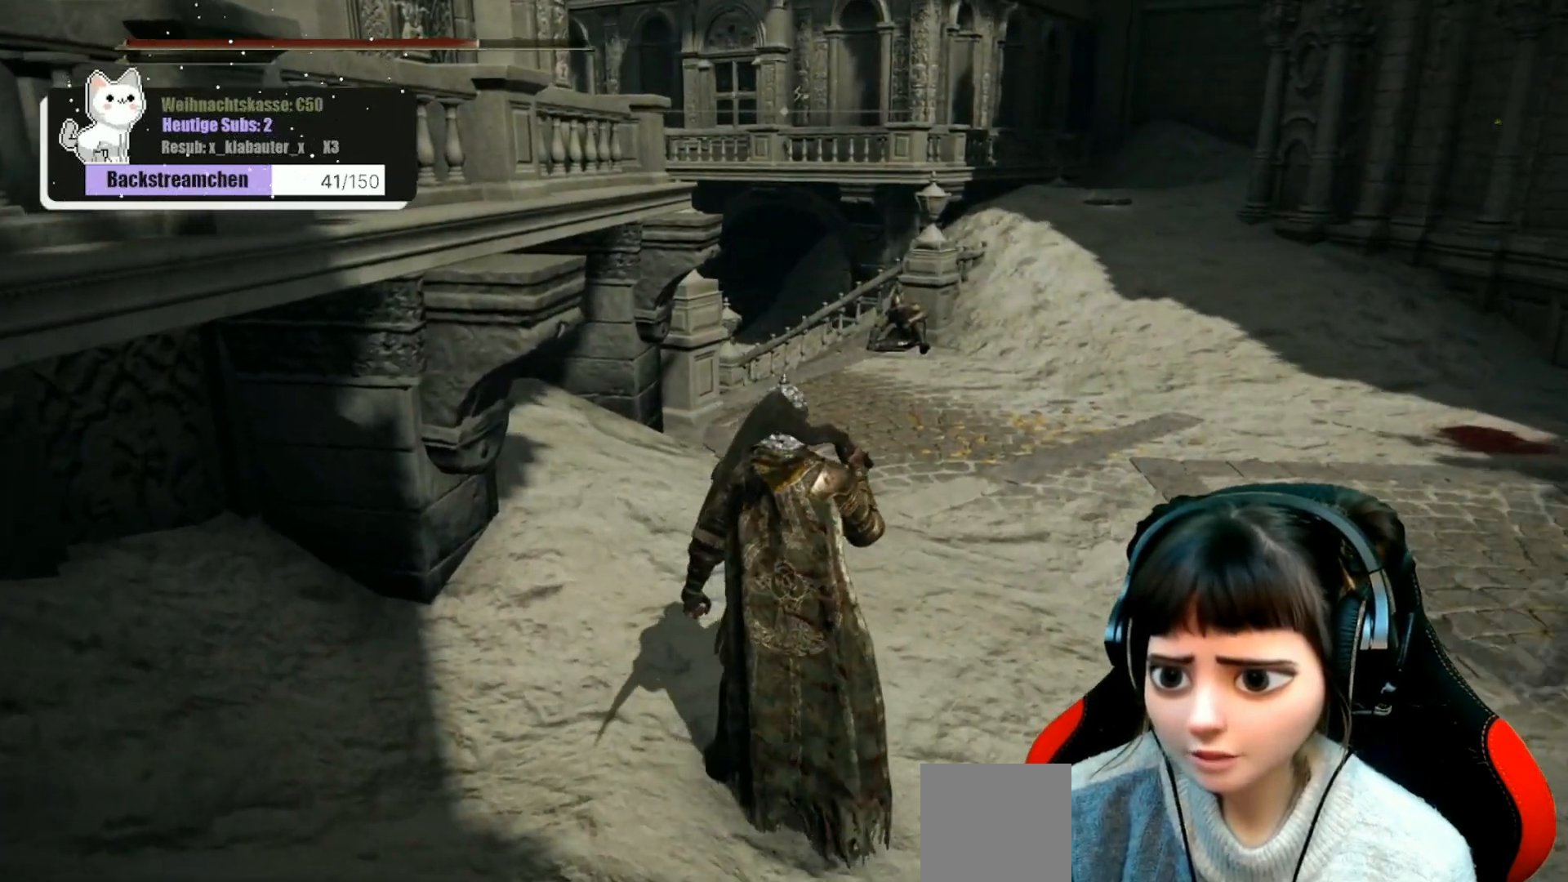
{"buttons": [], "left_stick": "center", "right_stick": "center", "events": [[300, "left_stick", "center"], [433, "R3", "down"], [500, "R3", "up"]]}
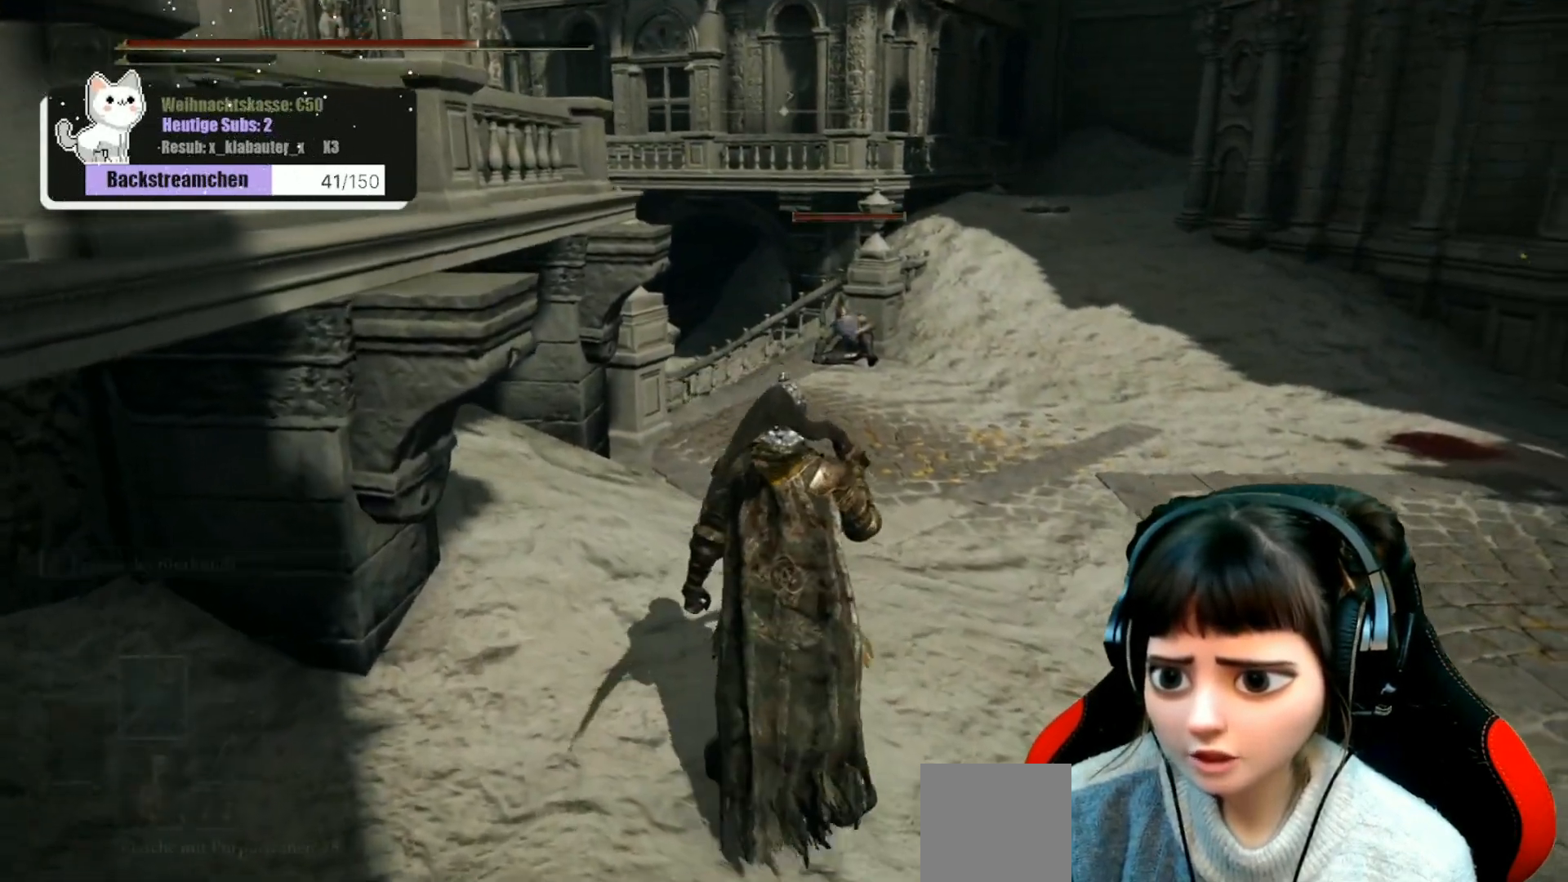
{"buttons": [], "left_stick": "center", "right_stick": "left", "events": [[433, "right_stick", "left"]]}
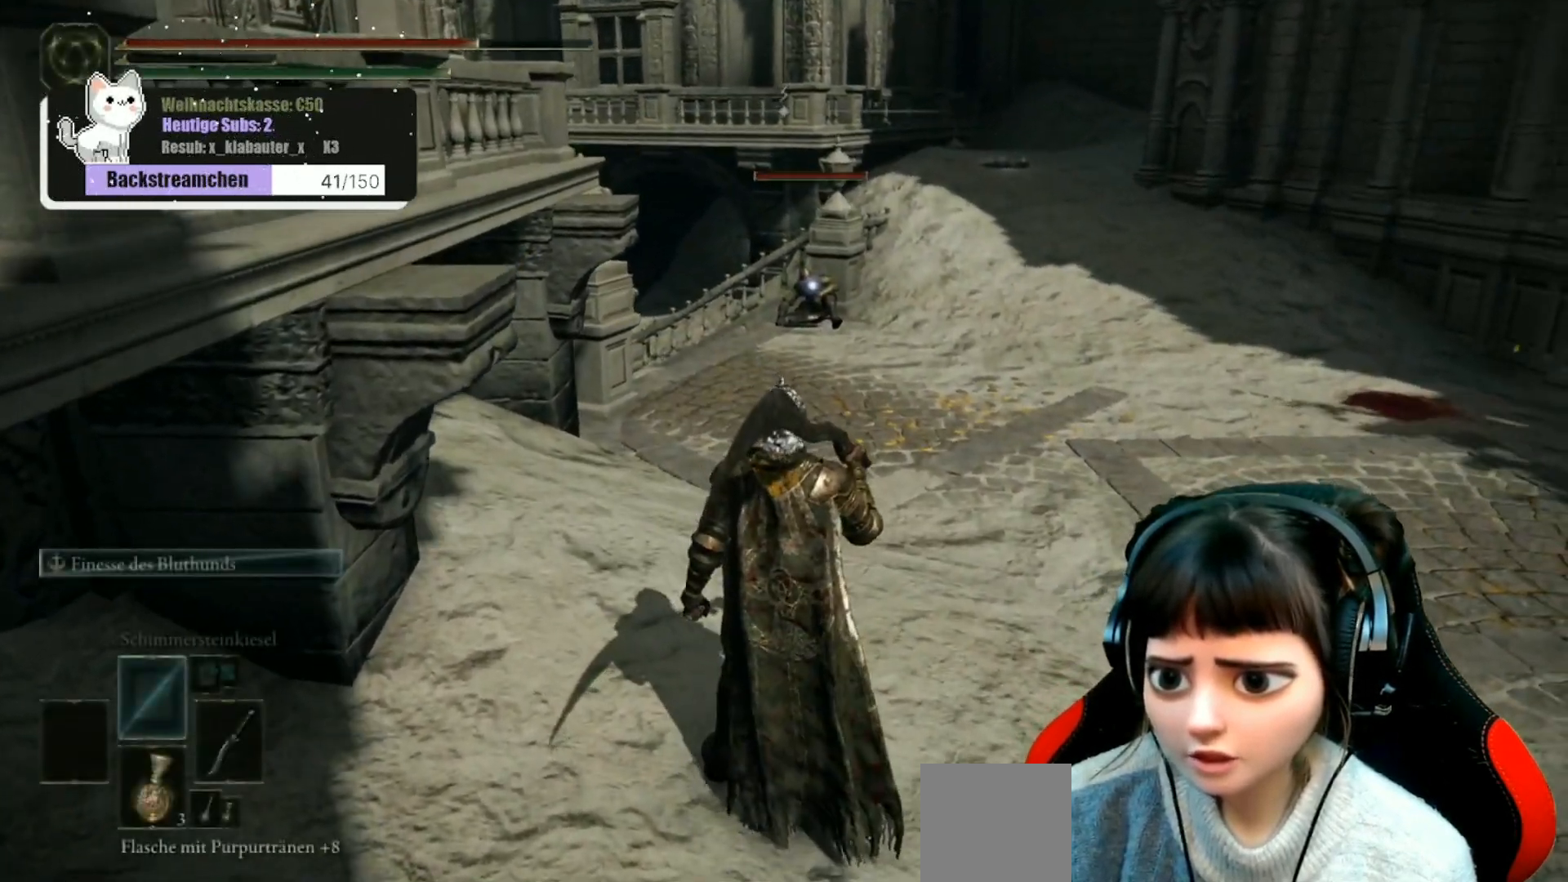
{"buttons": [], "left_stick": "center", "right_stick": "left", "events": [[133, "right_stick", "center"], [317, "R3", "down"], [317, "right_stick", "left"], [417, "R3", "up"]]}
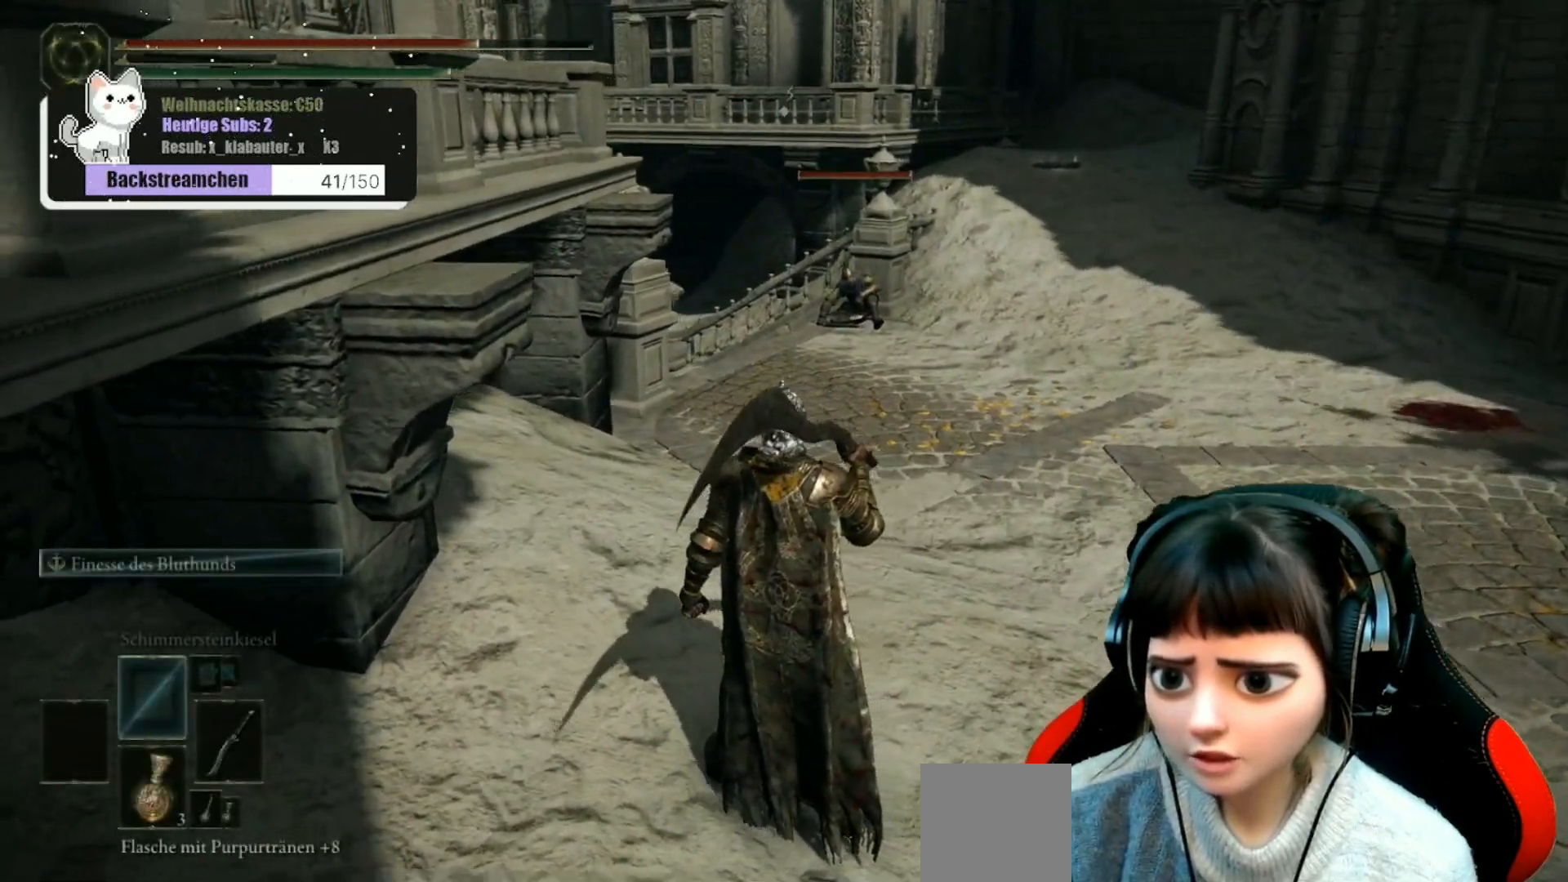
{"buttons": ["L3"], "left_stick": "center", "right_stick": "center", "events": [[200, "right_stick", "center"], [467, "L3", "down"]]}
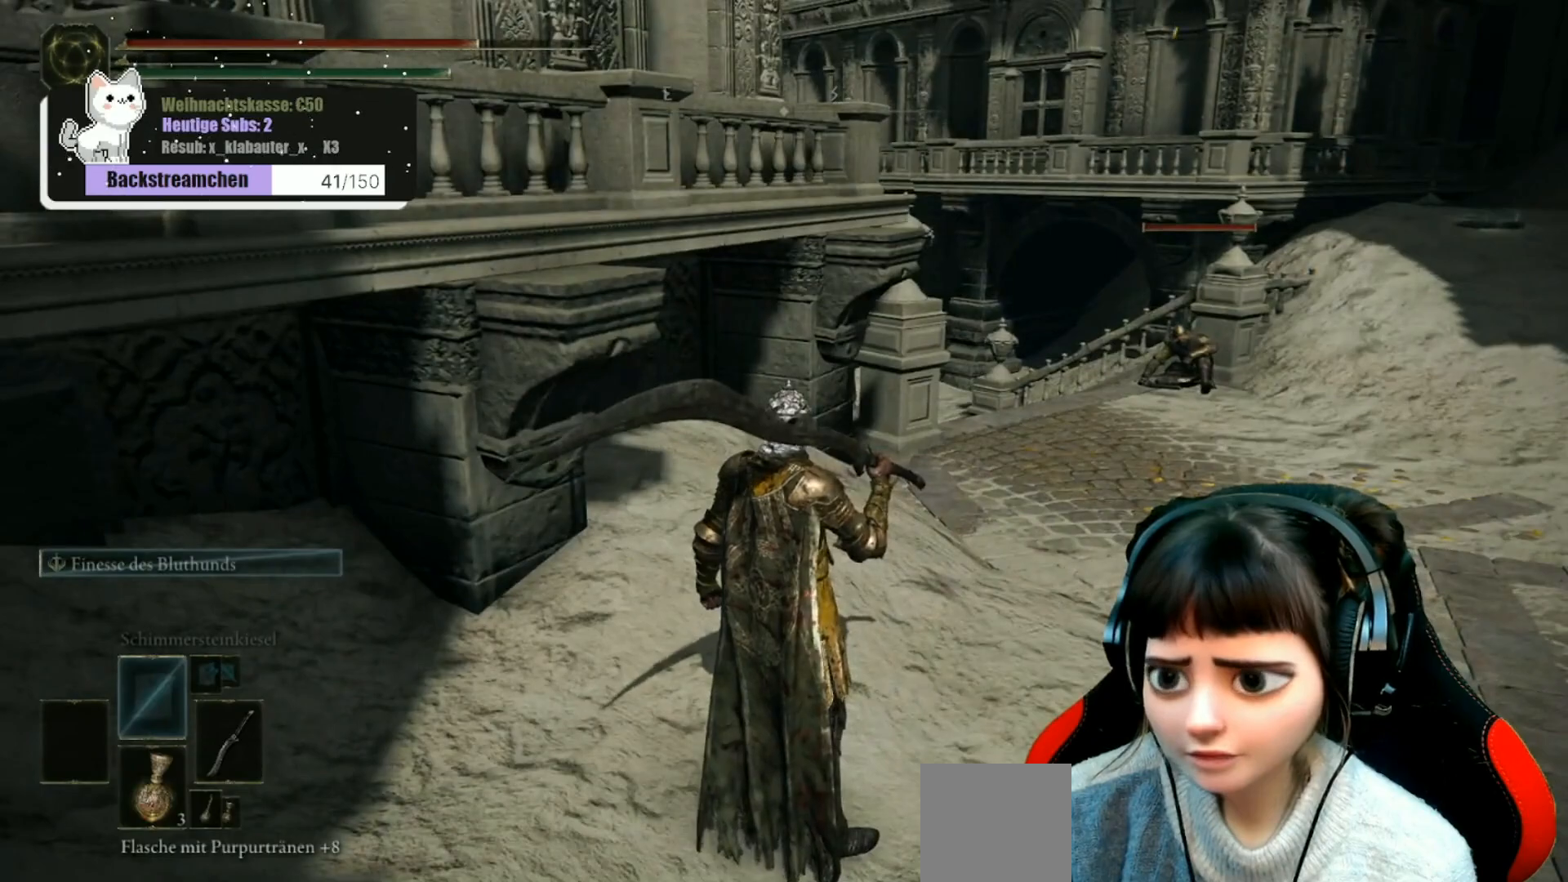
{"buttons": [], "left_stick": "down-right", "right_stick": "center", "events": [[67, "L3", "up"], [83, "left_stick", "down-right"], [233, "right_stick", "right"], [467, "right_stick", "center"]]}
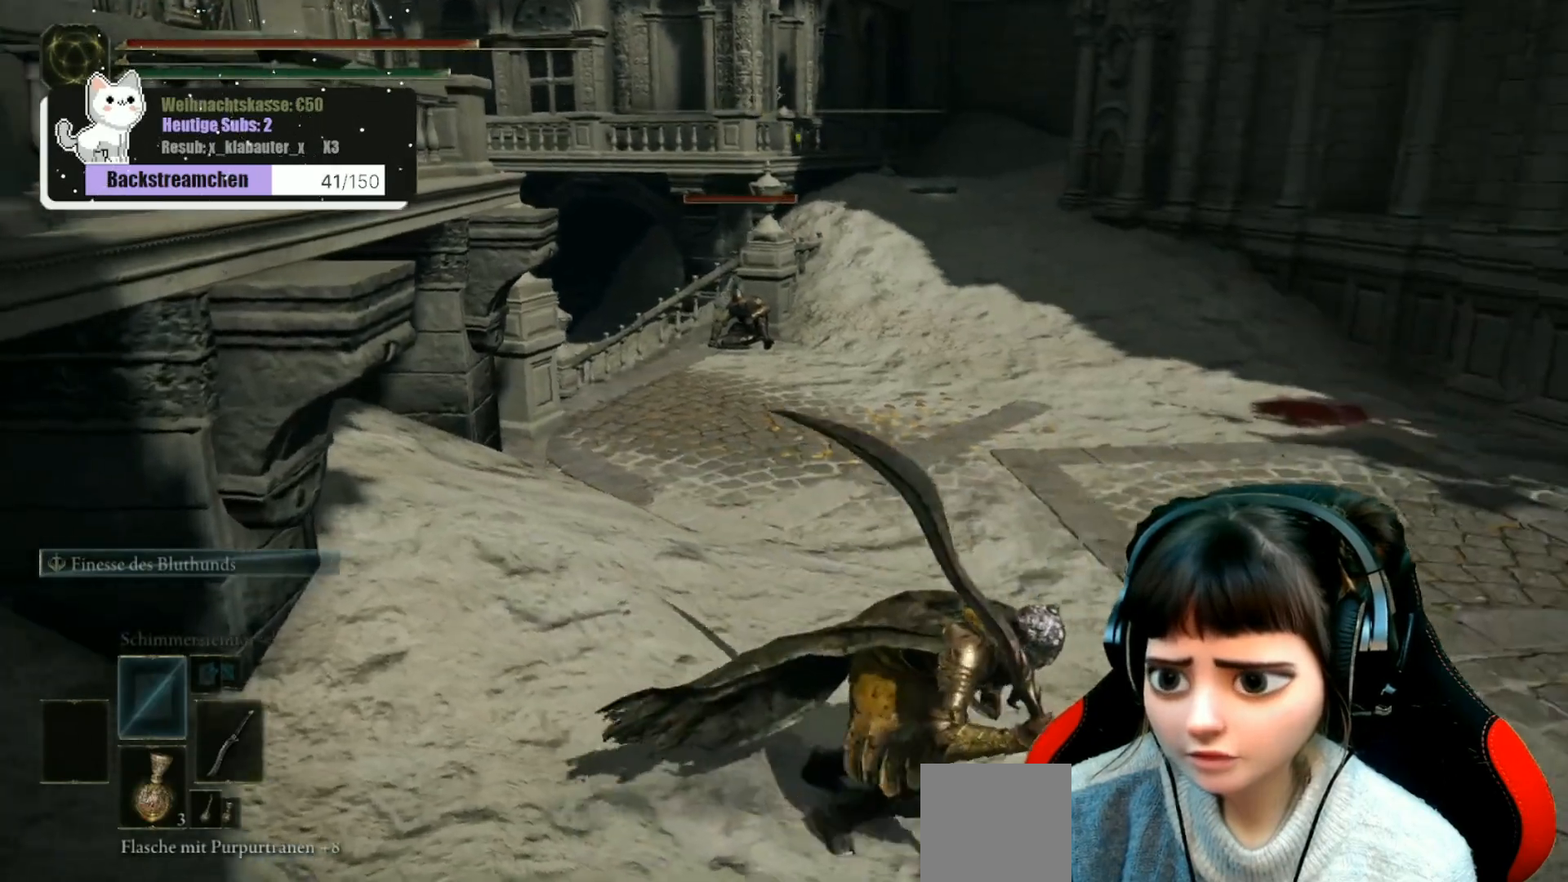
{"buttons": [], "left_stick": "right", "right_stick": "center", "events": [[83, "left_stick", "right"]]}
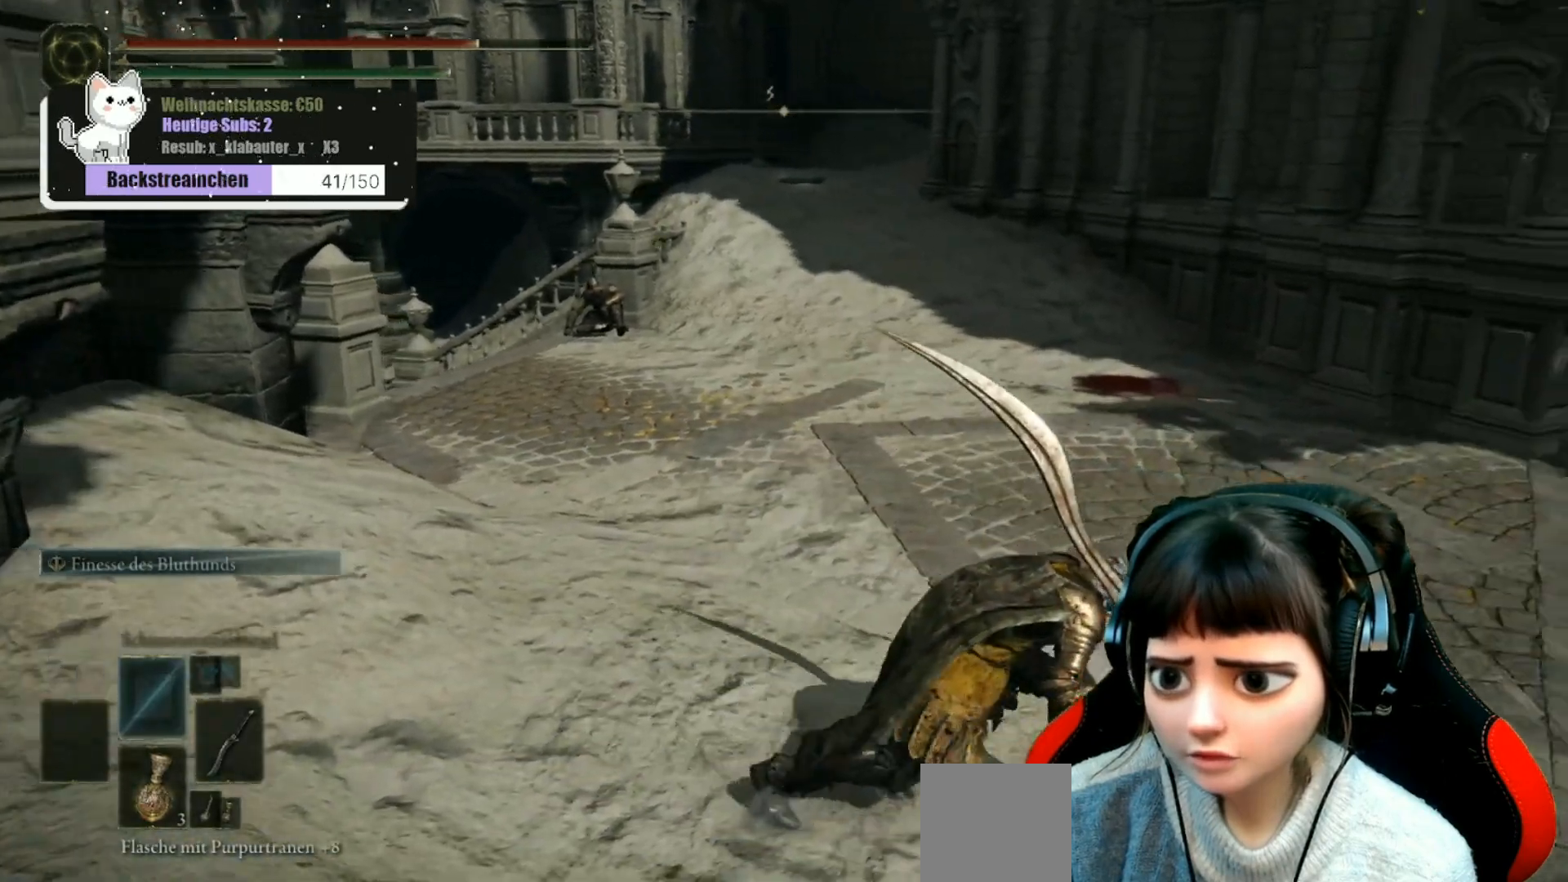
{"buttons": [], "left_stick": "right", "right_stick": "left", "events": [[117, "right_stick", "left"]]}
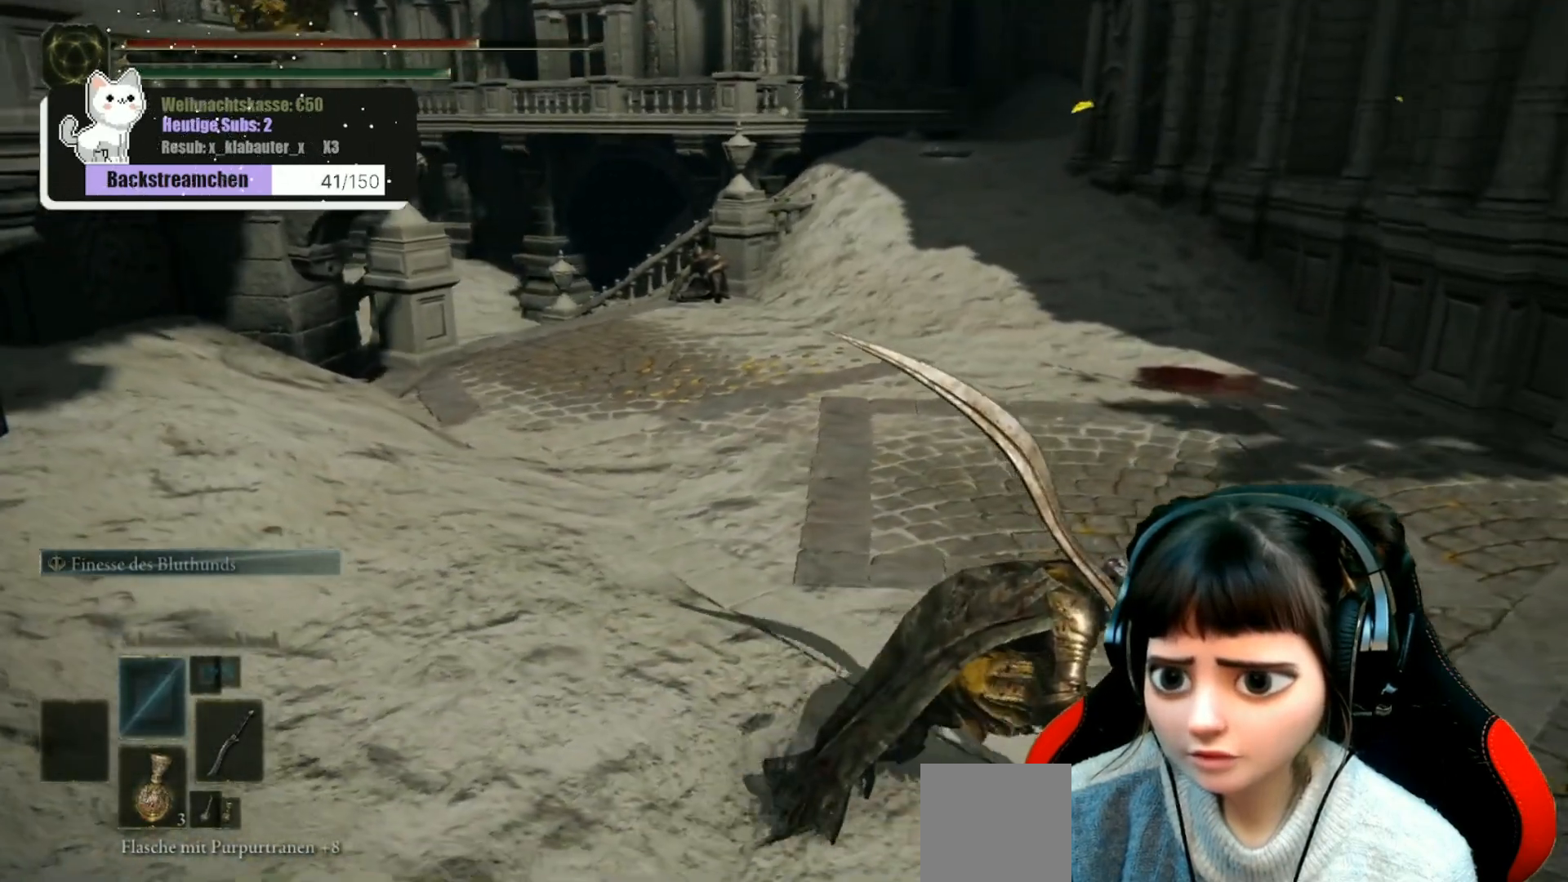
{"buttons": [], "left_stick": "right", "right_stick": "left", "events": []}
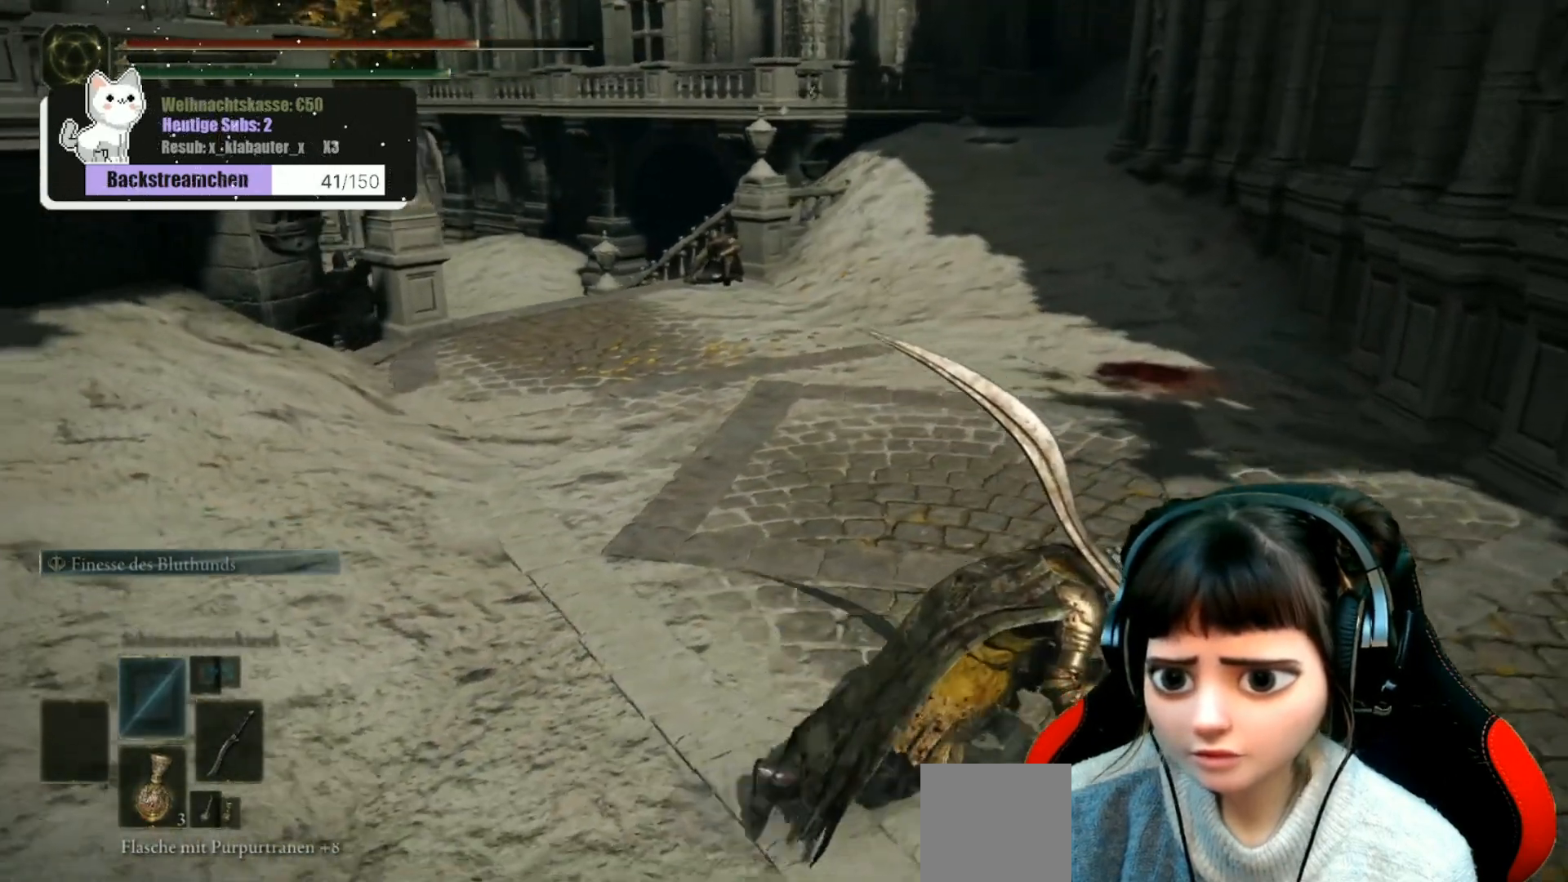
{"buttons": [], "left_stick": "right", "right_stick": "left", "events": []}
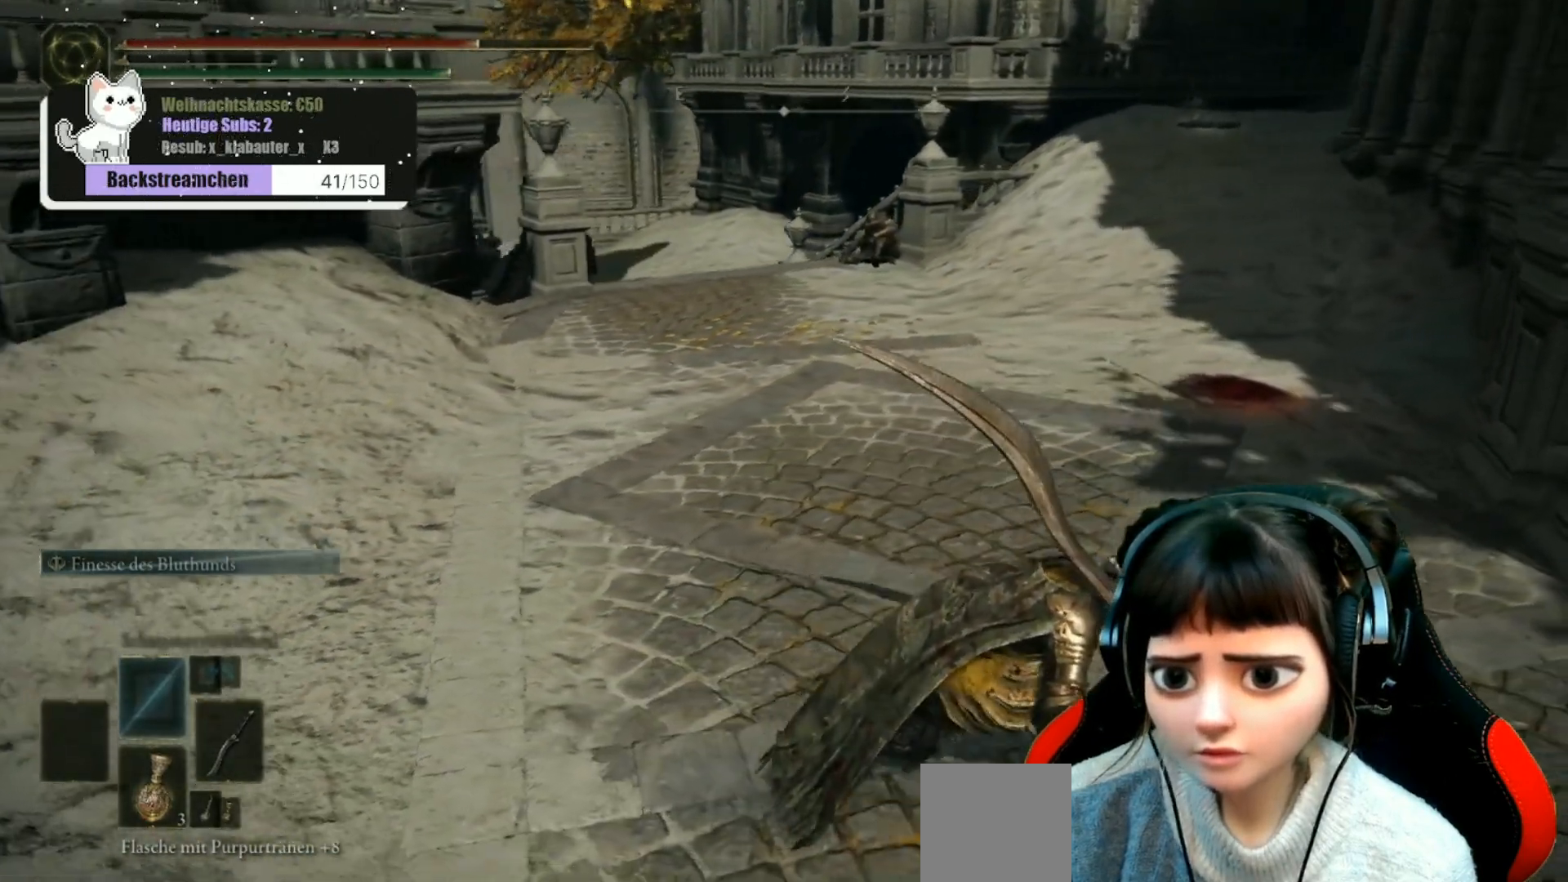
{"buttons": [], "left_stick": "center", "right_stick": "left", "events": [[483, "left_stick", "center"]]}
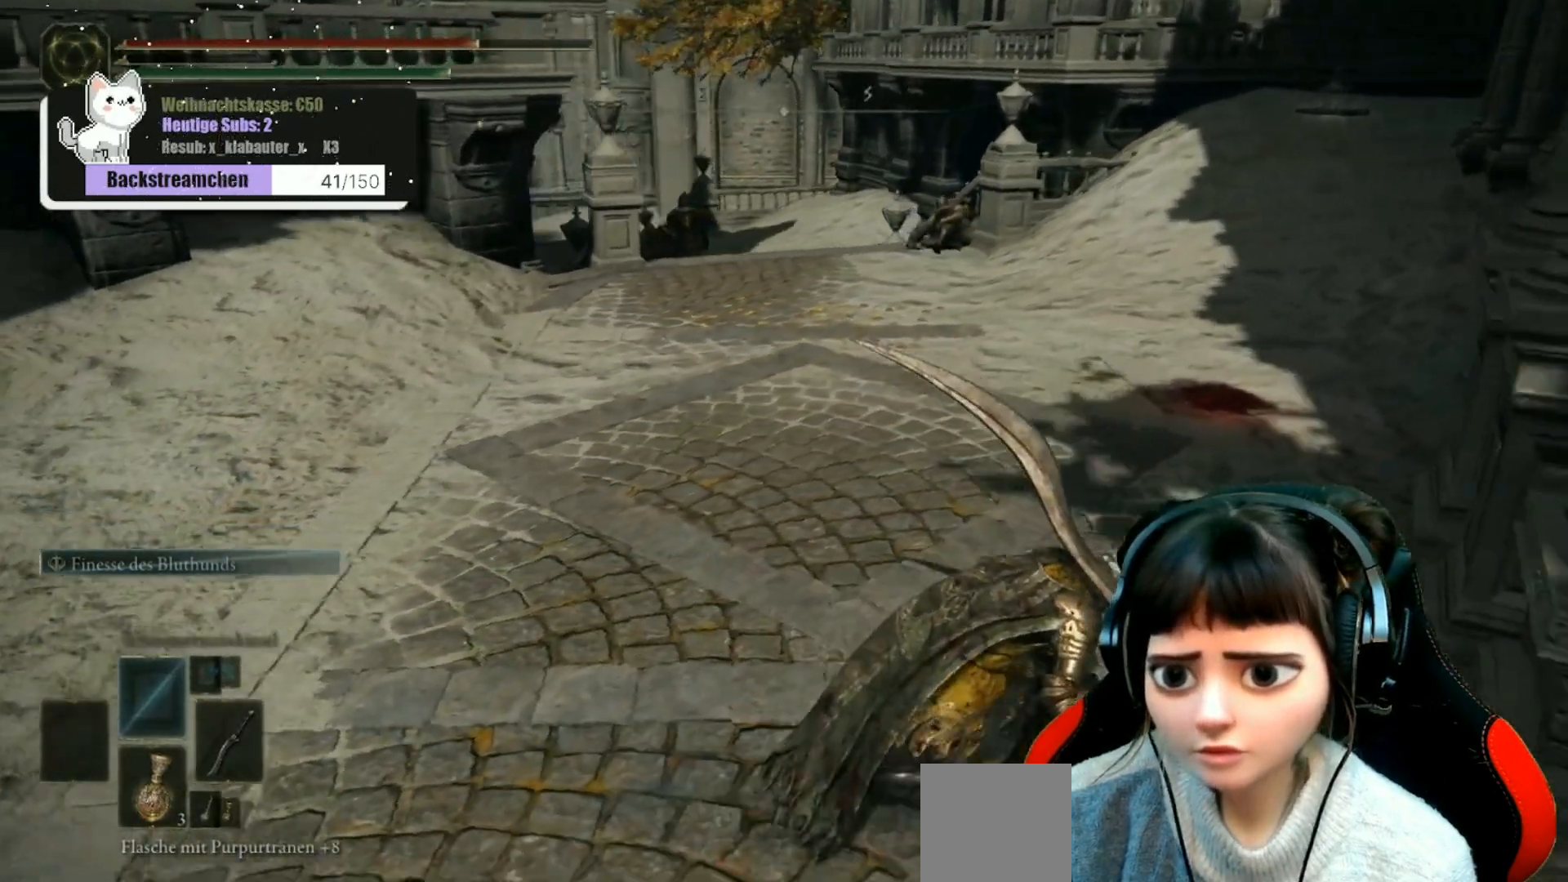
{"buttons": [], "left_stick": "center", "right_stick": "left", "events": []}
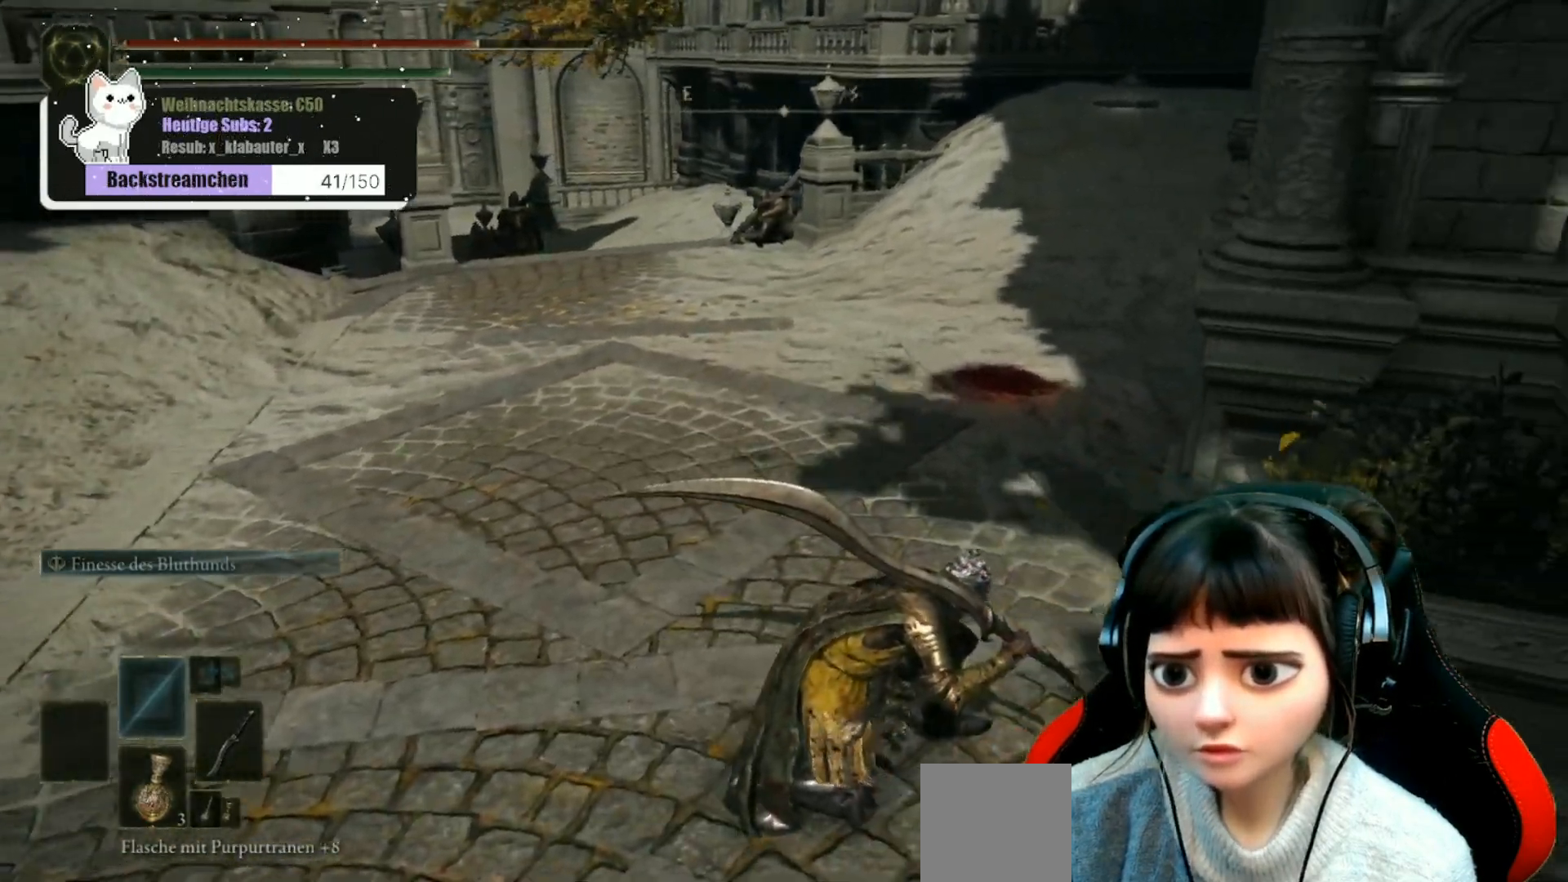
{"buttons": [], "left_stick": "center", "right_stick": "center", "events": [[500, "right_stick", "center"]]}
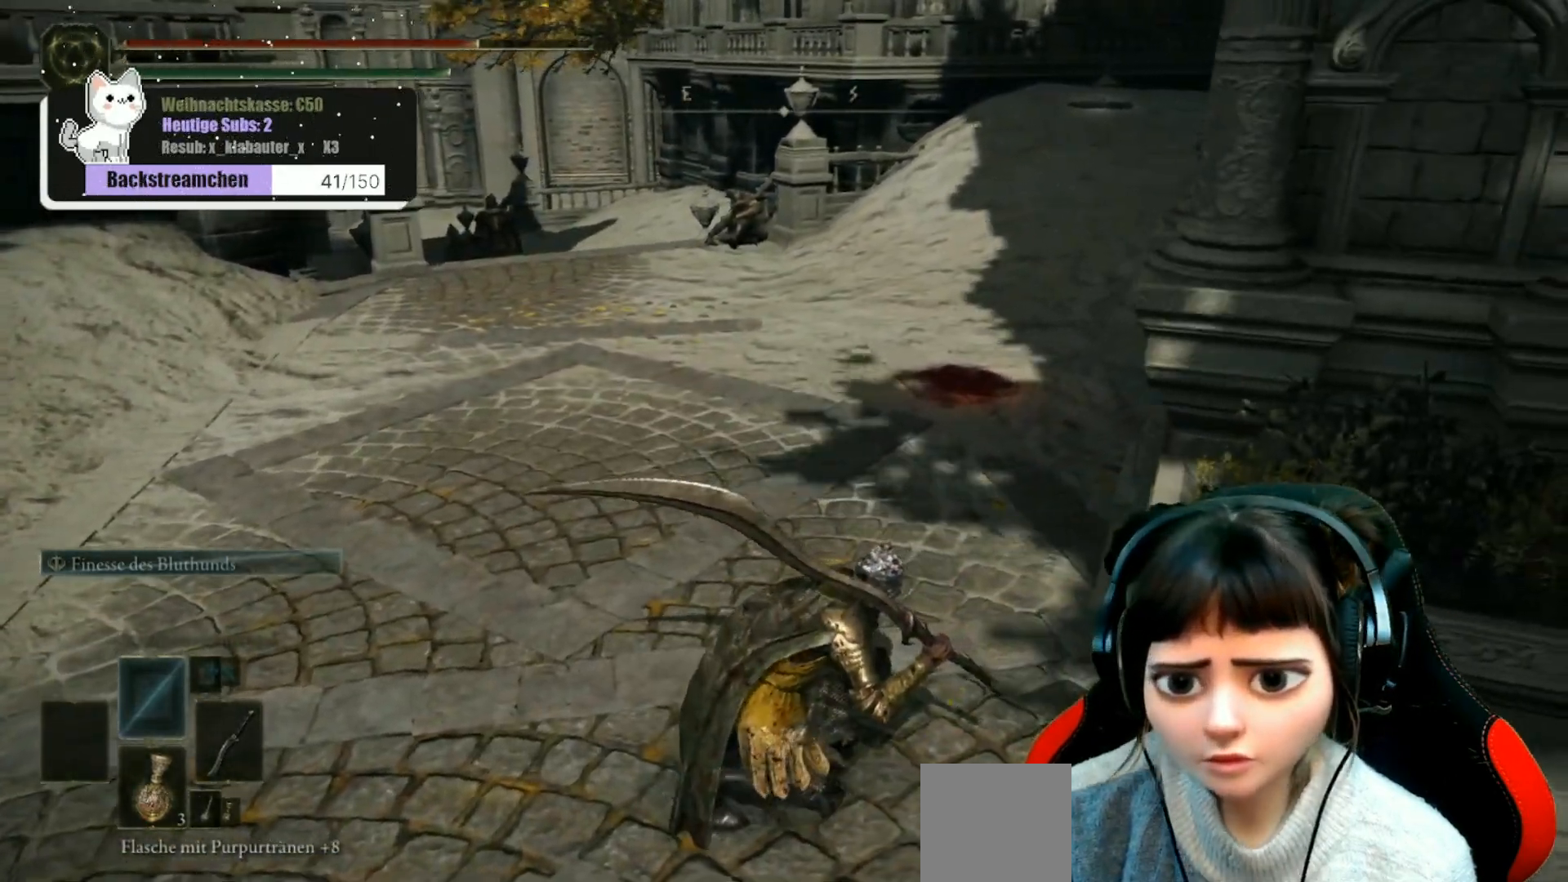
{"buttons": [], "left_stick": "center", "right_stick": "center", "events": []}
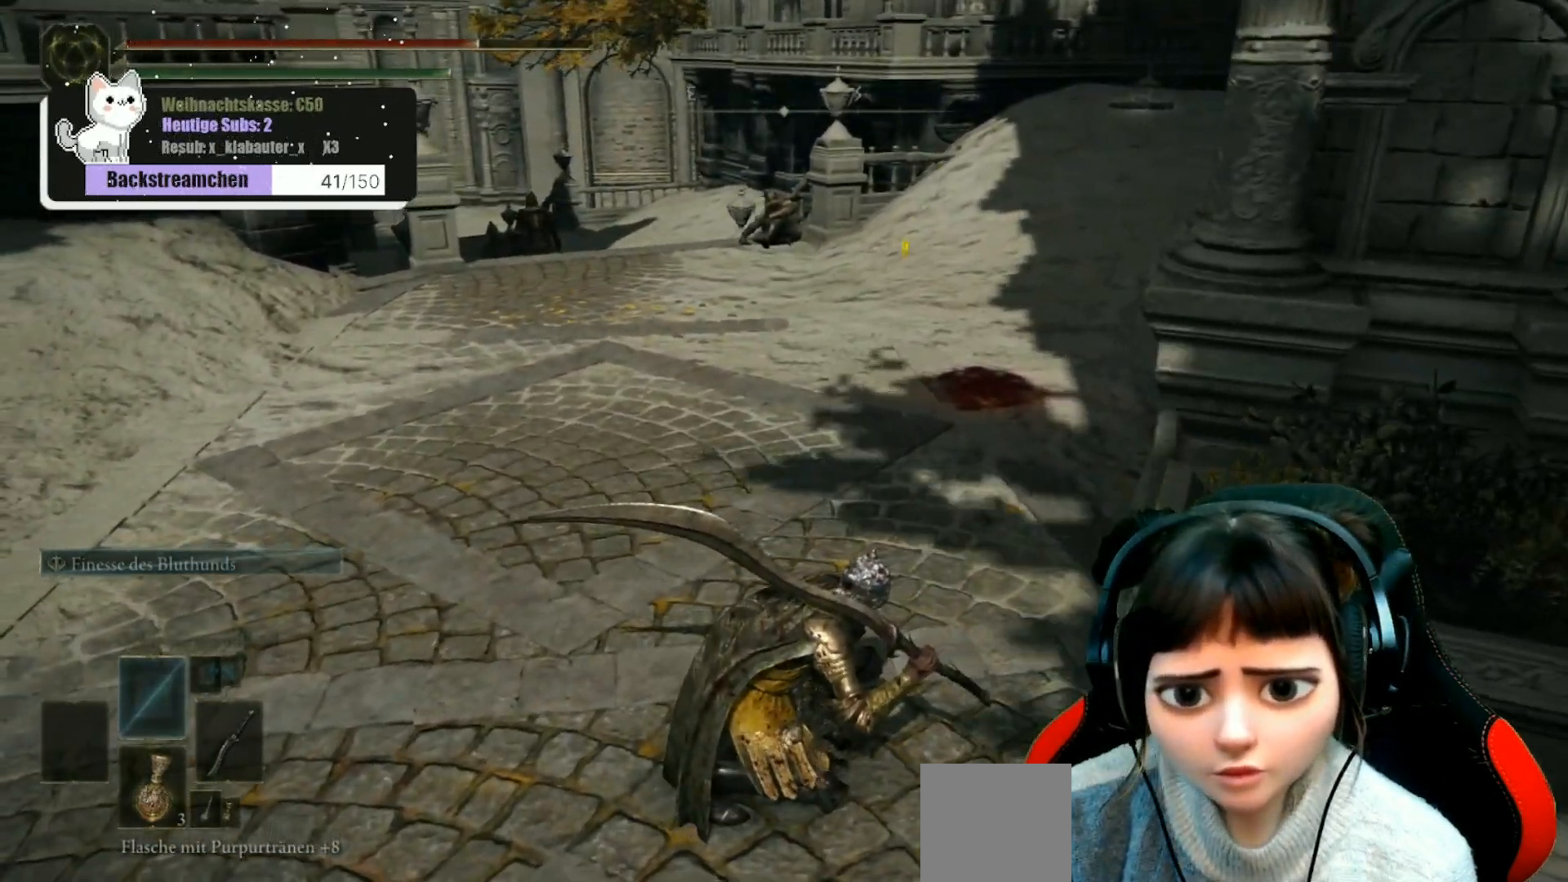
{"buttons": [], "left_stick": "up-right", "right_stick": "center", "events": [[167, "left_stick", "up-right"]]}
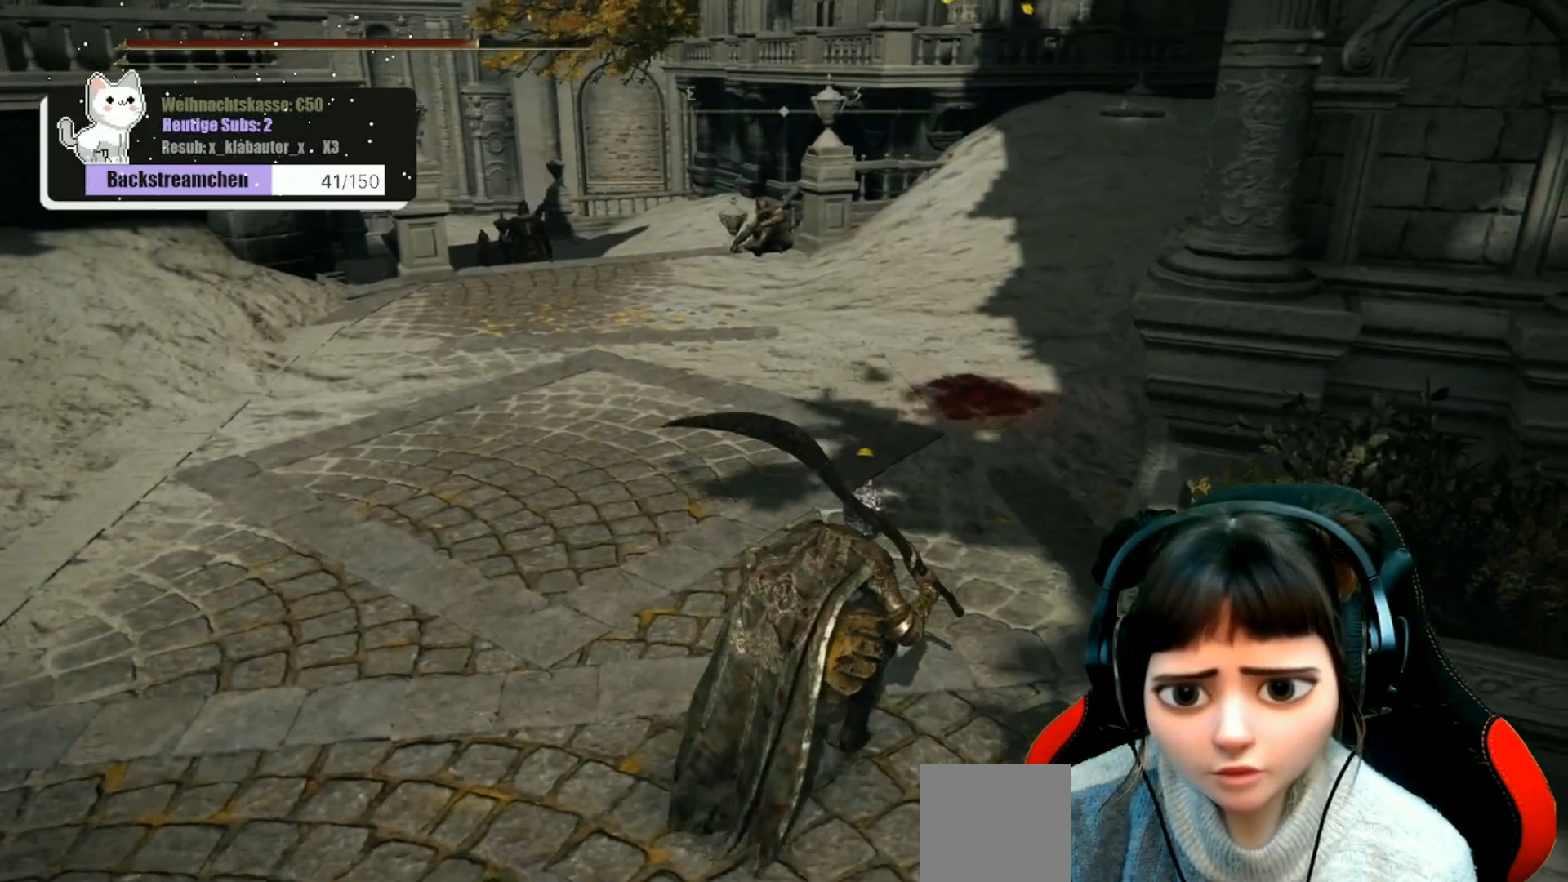
{"buttons": [], "left_stick": "up-right", "right_stick": "center", "events": []}
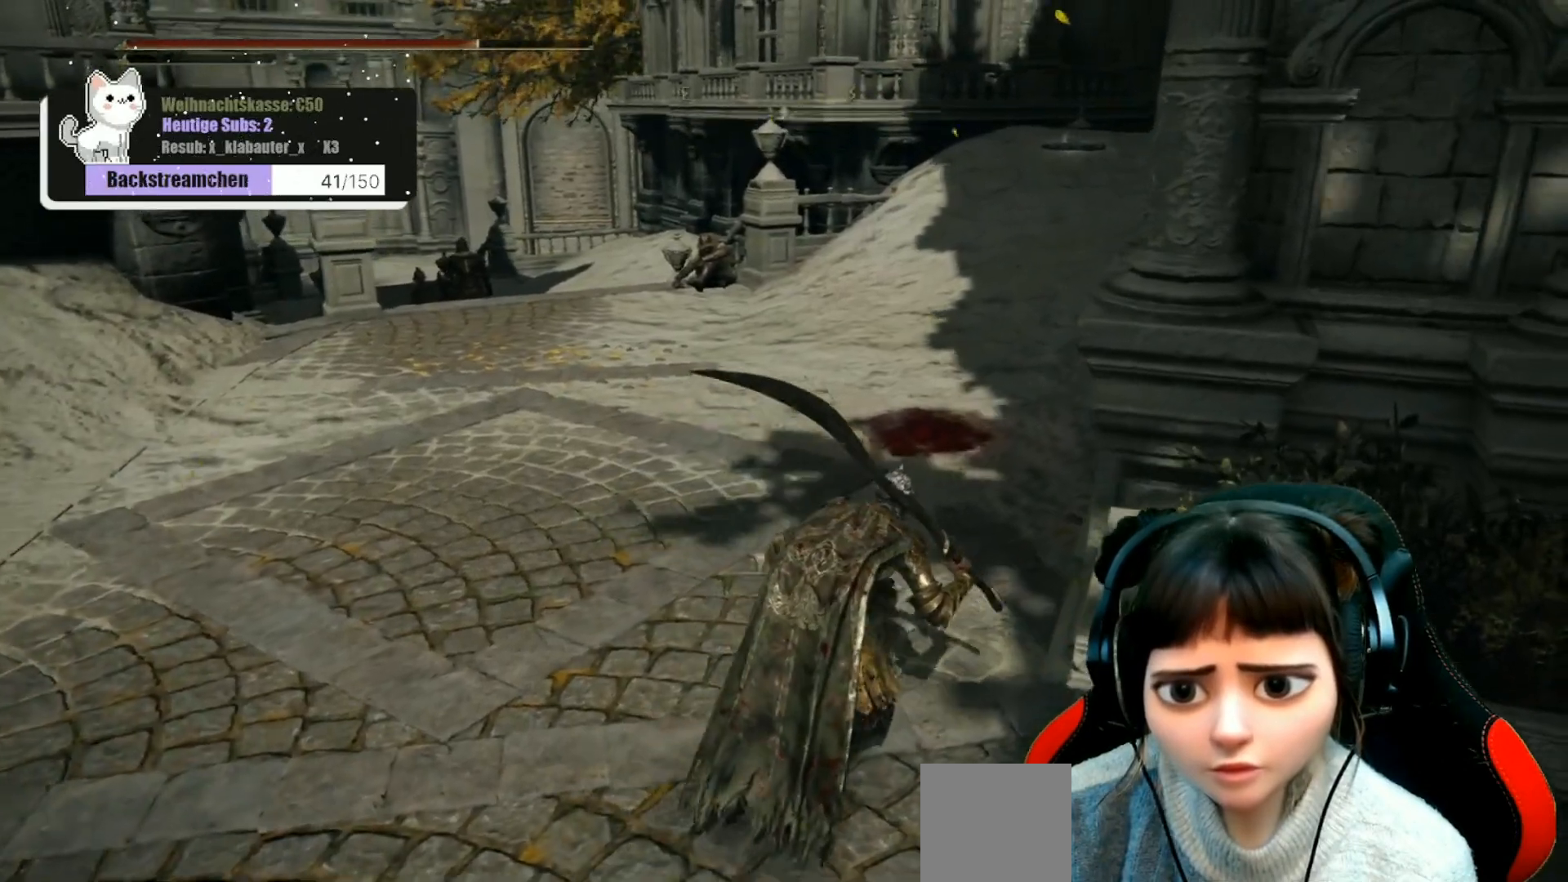
{"buttons": [], "left_stick": "up", "right_stick": "center", "events": [[417, "left_stick", "up"]]}
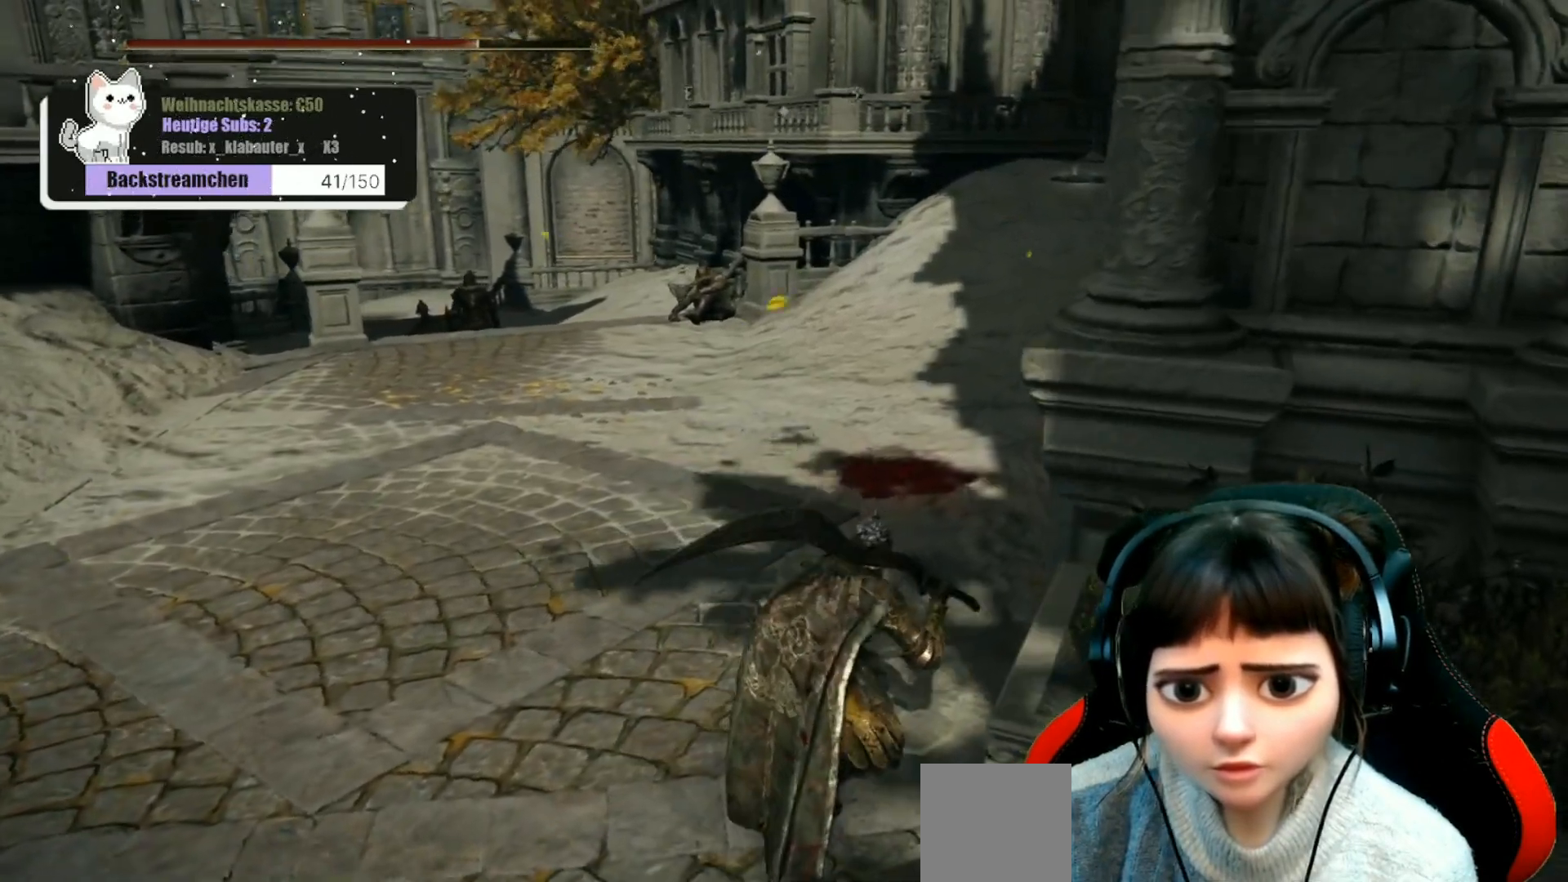
{"buttons": [], "left_stick": "up", "right_stick": "center", "events": []}
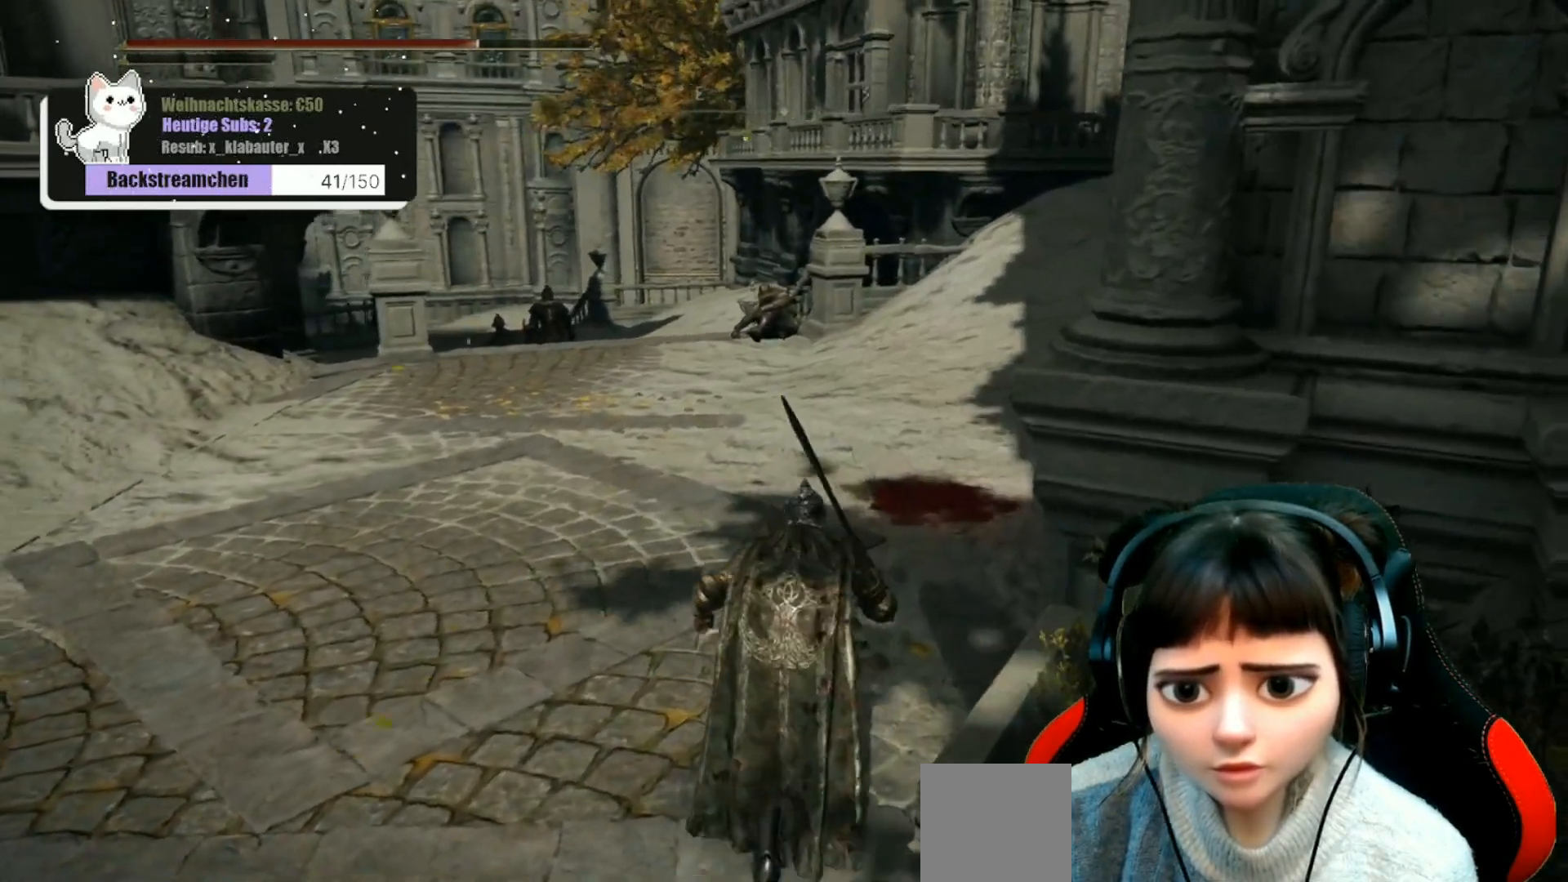
{"buttons": [], "left_stick": "up", "right_stick": "center", "events": []}
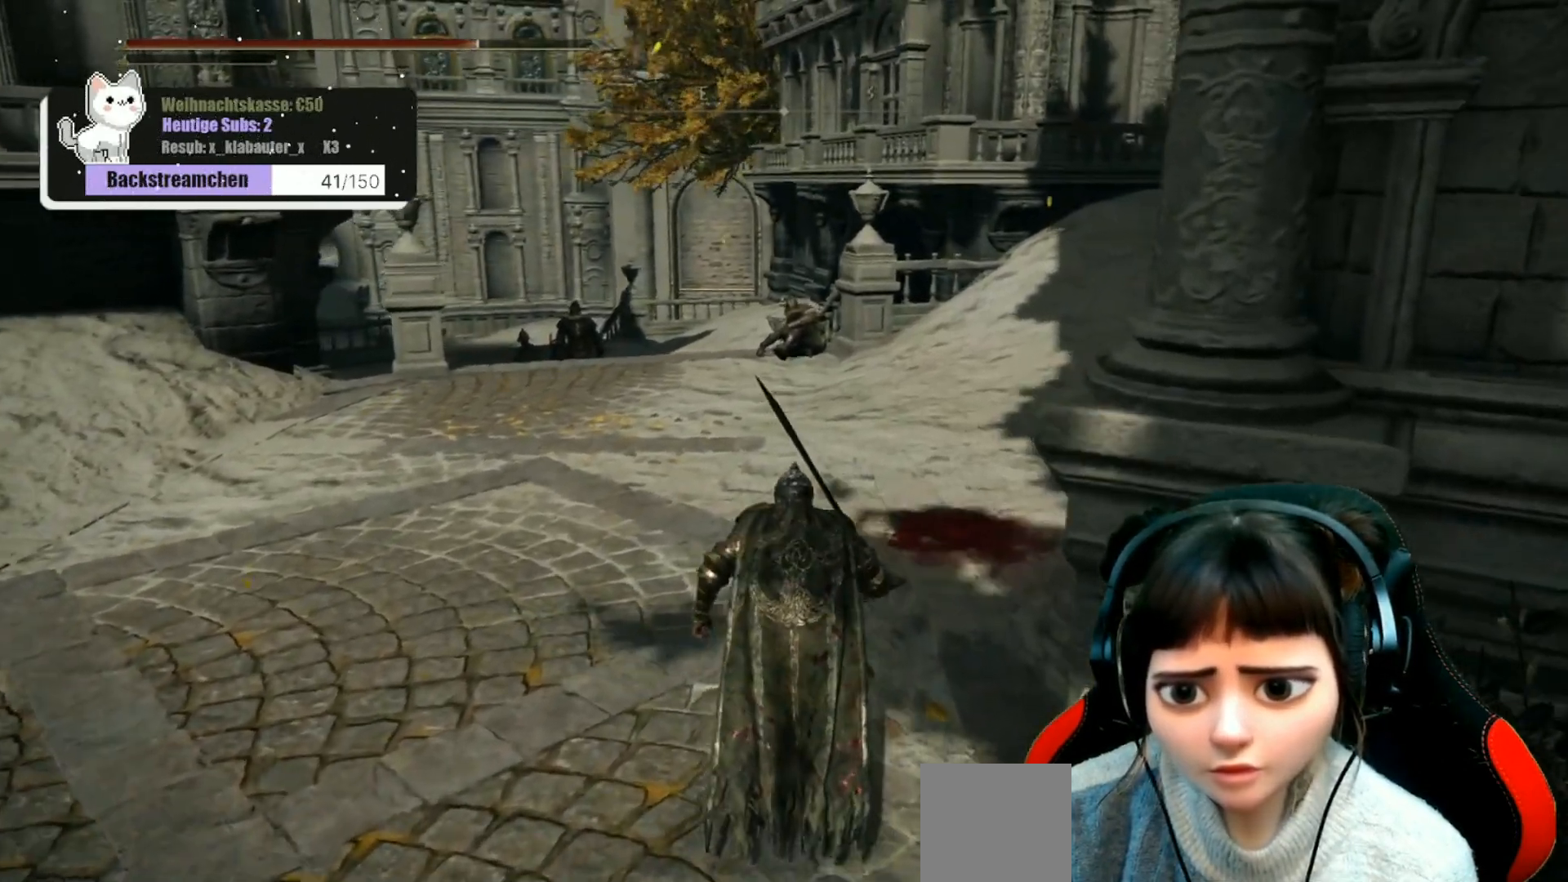
{"buttons": [], "left_stick": "up", "right_stick": "center", "events": []}
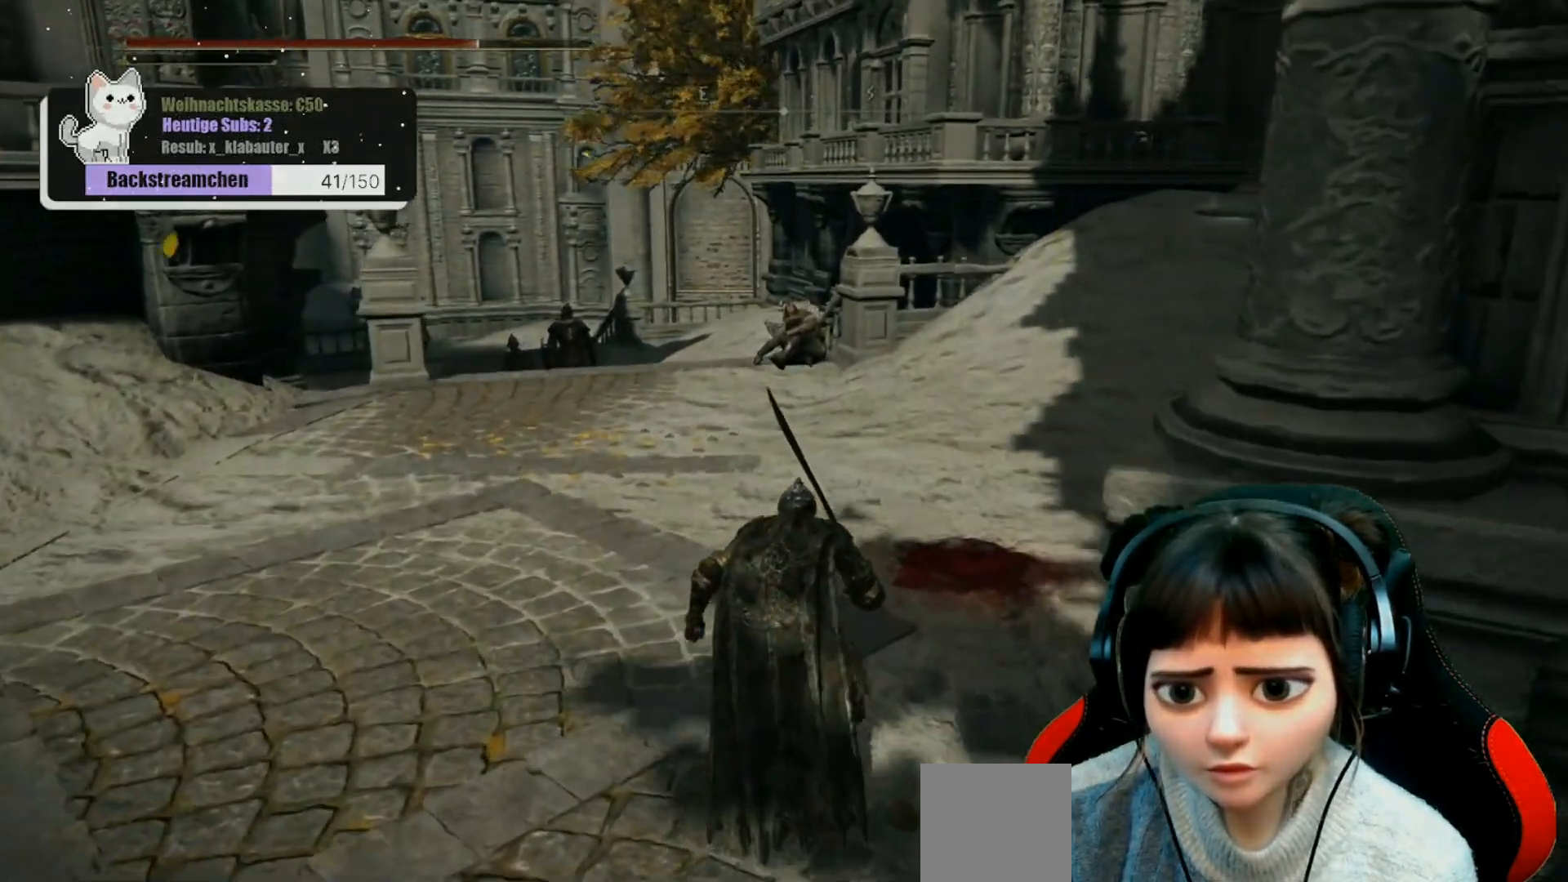
{"buttons": [], "left_stick": "center", "right_stick": "center", "events": [[283, "left_stick", "center"]]}
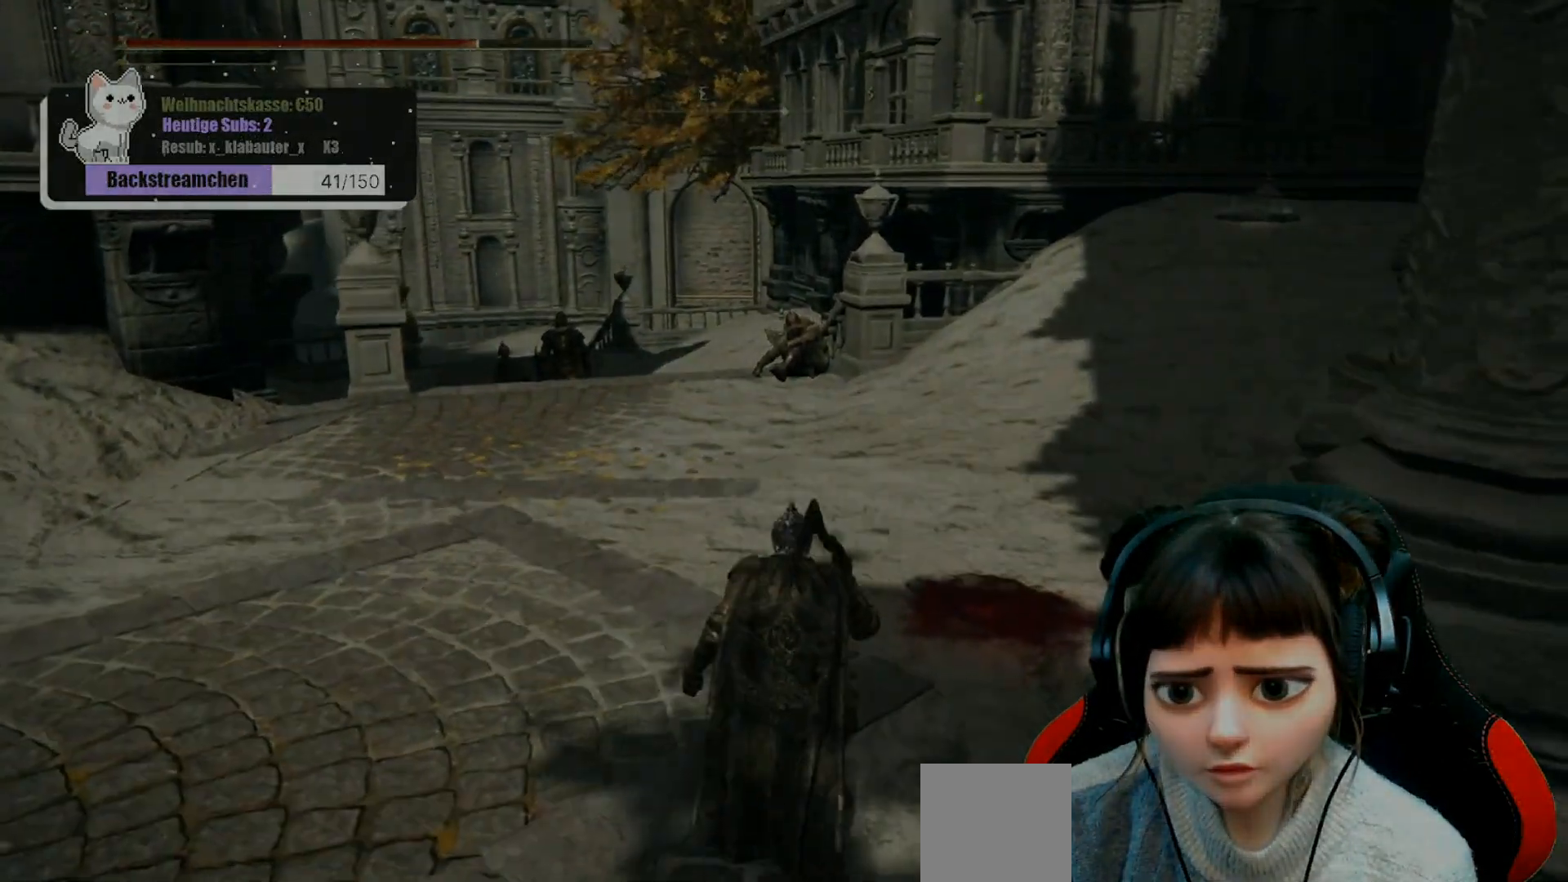
{"buttons": [], "left_stick": "center", "right_stick": "center", "events": [[183, "R3", "down"], [300, "R3", "up"]]}